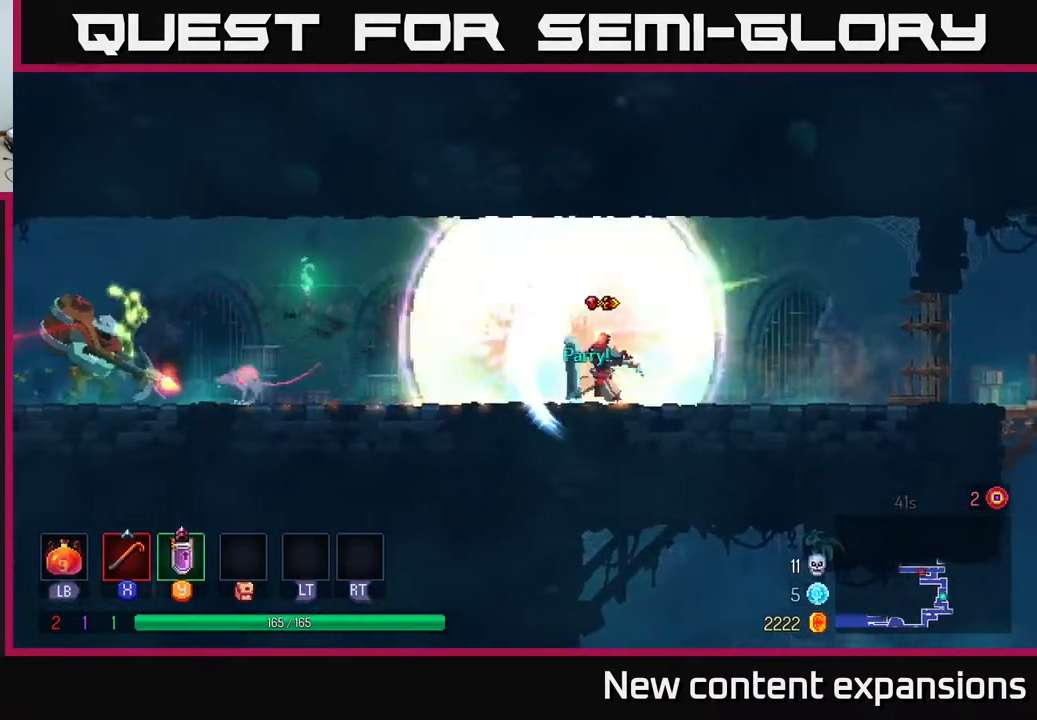
Gameplay with a controller (Xbox layout); each line is a JSON object with the inputs held at the frame after it. "events" lists button and stick changes between this image and that frame as [ms after this image, input, new state], when the widget could be followed in between.
{"buttons": ["DPAD_RIGHT"], "left_stick": "center", "right_stick": "center", "events": [[100, "DPAD_RIGHT", "down"], [167, "B", "down"], [283, "B", "up"]]}
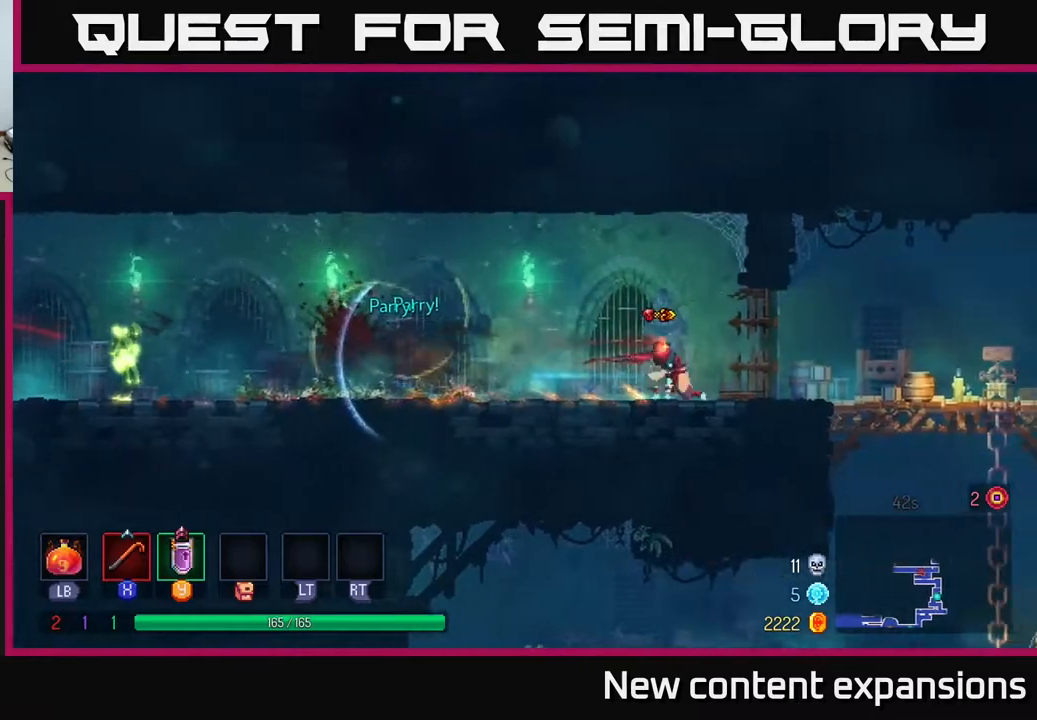
{"buttons": ["DPAD_LEFT"], "left_stick": "center", "right_stick": "center", "events": [[167, "DPAD_RIGHT", "up"], [233, "DPAD_LEFT", "down"]]}
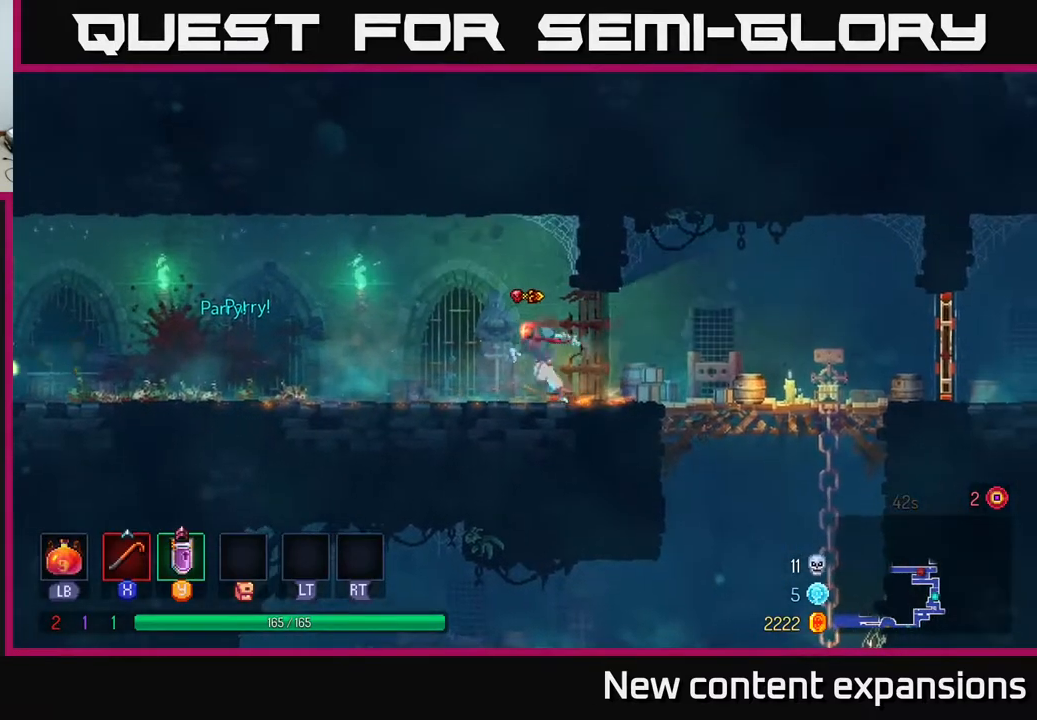
{"buttons": ["DPAD_LEFT"], "left_stick": "center", "right_stick": "center", "events": [[183, "A", "down"], [350, "A", "up"]]}
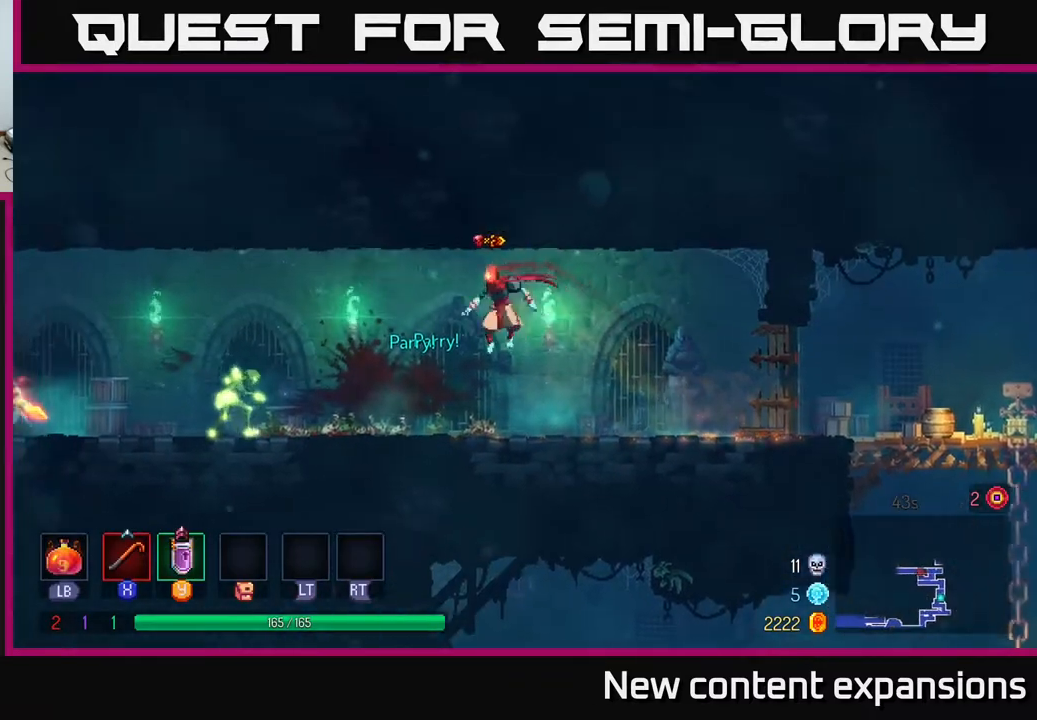
{"buttons": [], "left_stick": "center", "right_stick": "center", "events": [[233, "B", "down"], [400, "B", "up"], [483, "DPAD_LEFT", "up"]]}
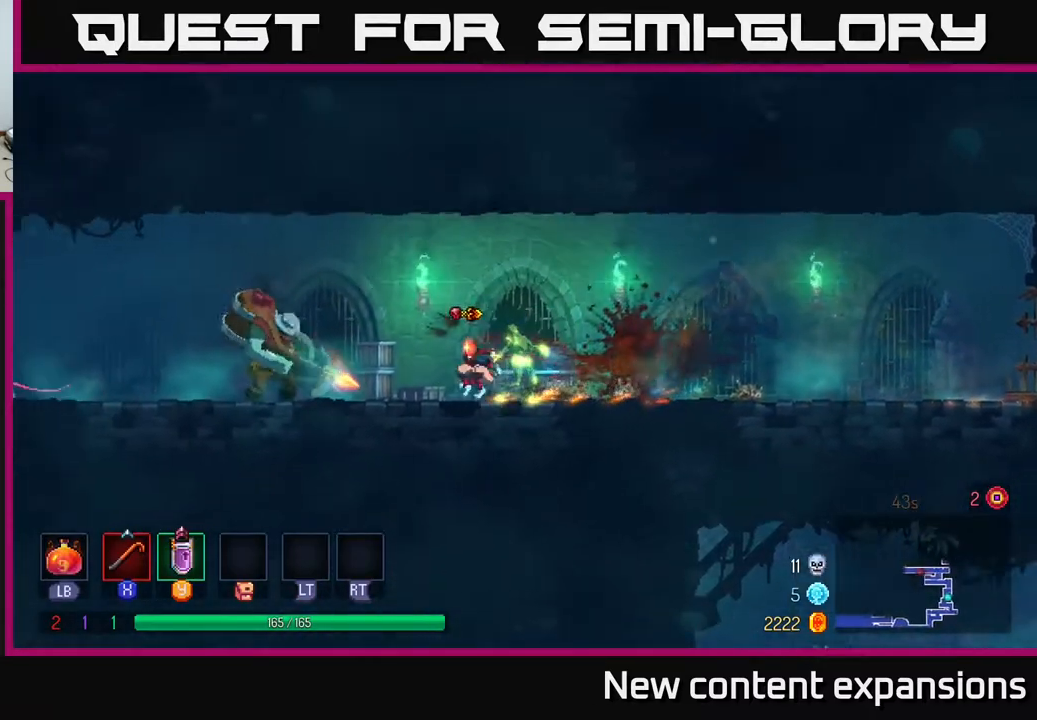
{"buttons": ["B", "DPAD_RIGHT"], "left_stick": "center", "right_stick": "center", "events": [[17, "DPAD_RIGHT", "down"], [50, "X", "down"], [200, "X", "up"], [483, "B", "down"]]}
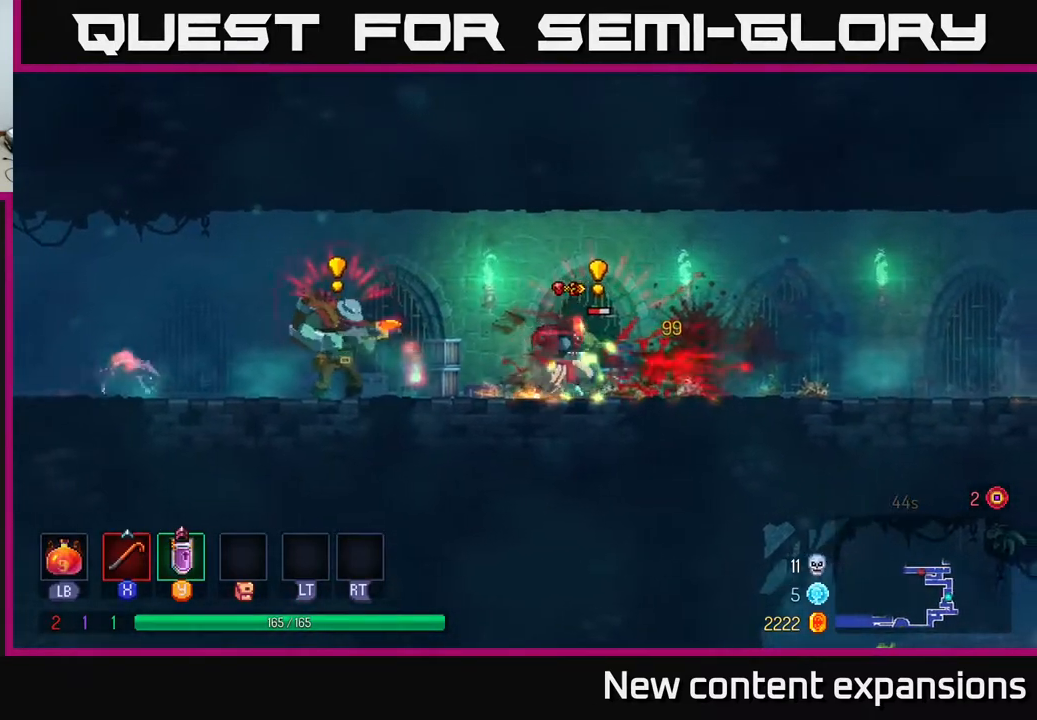
{"buttons": ["DPAD_RIGHT"], "left_stick": "center", "right_stick": "center", "events": [[150, "B", "up"]]}
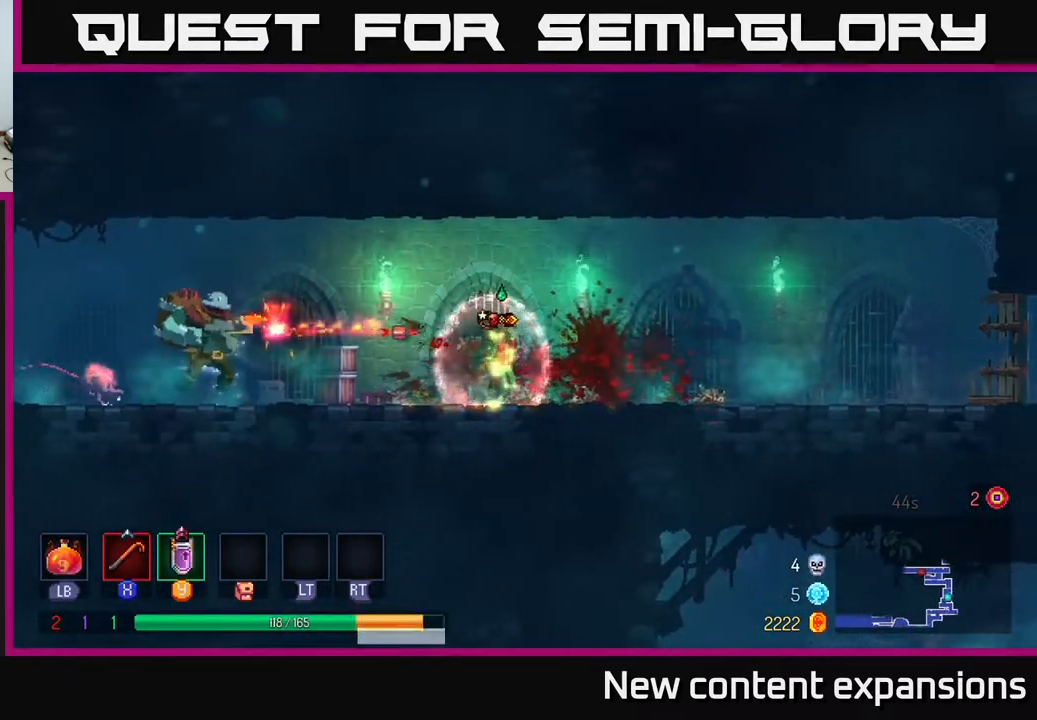
{"buttons": [], "left_stick": "center", "right_stick": "center", "events": [[183, "DPAD_RIGHT", "up"], [217, "DPAD_LEFT", "down"], [250, "Y", "down"], [333, "Y", "up"], [483, "DPAD_LEFT", "up"]]}
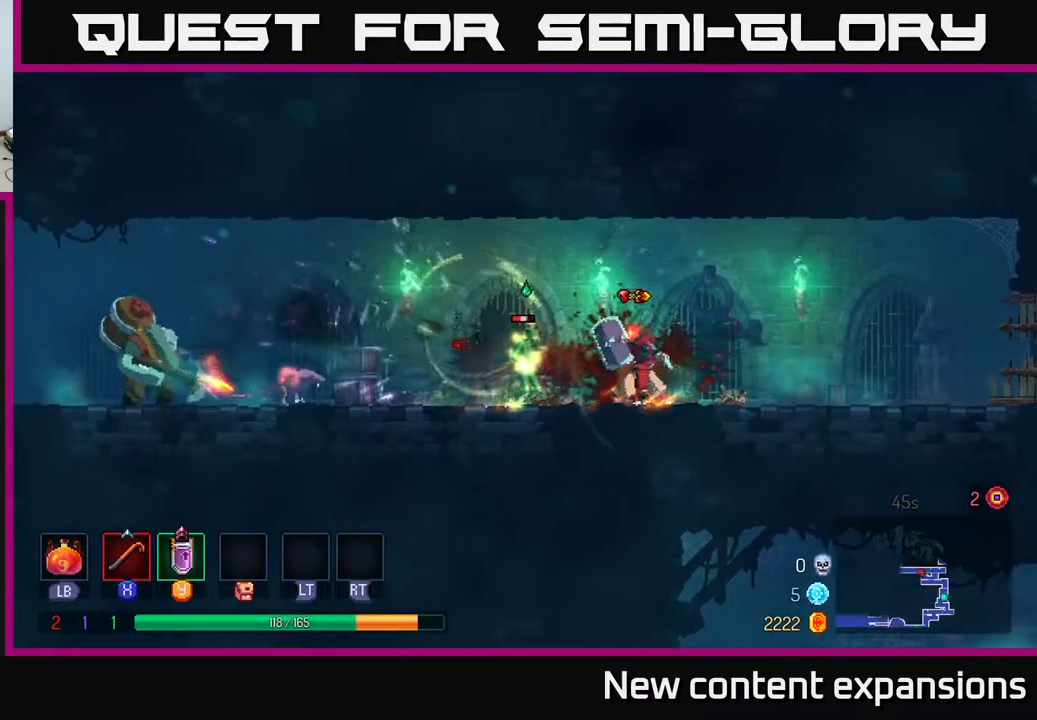
{"buttons": ["DPAD_LEFT"], "left_stick": "center", "right_stick": "center", "events": [[117, "DPAD_LEFT", "down"], [117, "X", "down"], [200, "X", "up"]]}
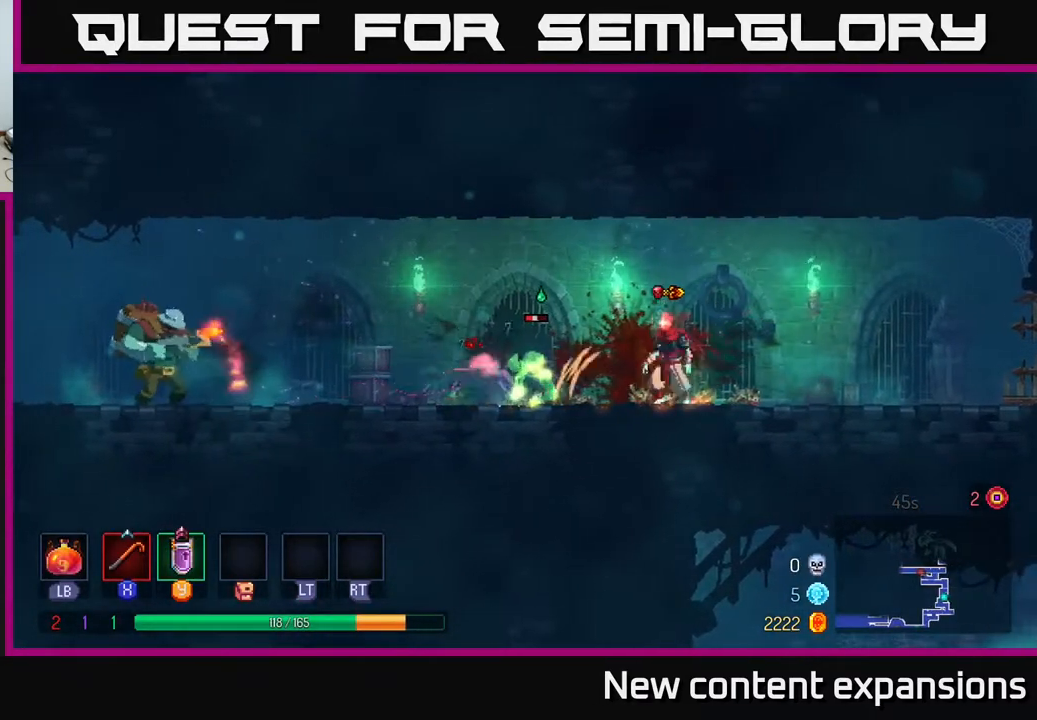
{"buttons": ["DPAD_LEFT"], "left_stick": "center", "right_stick": "center", "events": [[33, "X", "down"], [133, "X", "up"], [250, "X", "down"], [350, "X", "up"]]}
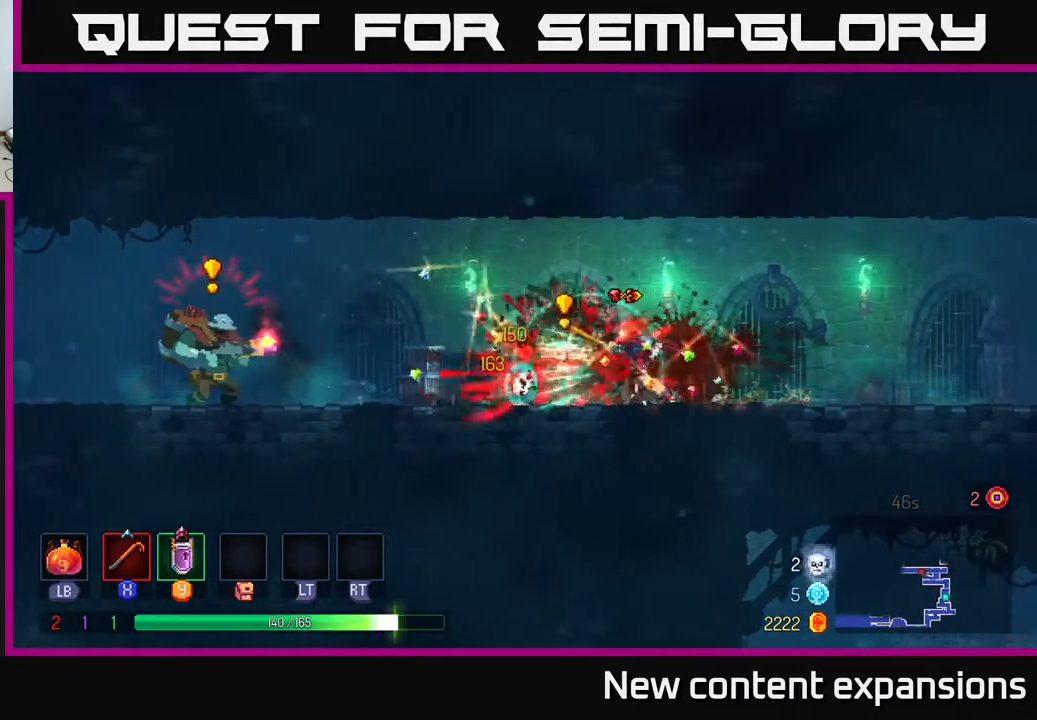
{"buttons": [], "left_stick": "center", "right_stick": "center", "events": [[33, "DPAD_LEFT", "up"], [133, "B", "down"], [133, "DPAD_RIGHT", "down"], [233, "B", "up"], [450, "DPAD_RIGHT", "up"]]}
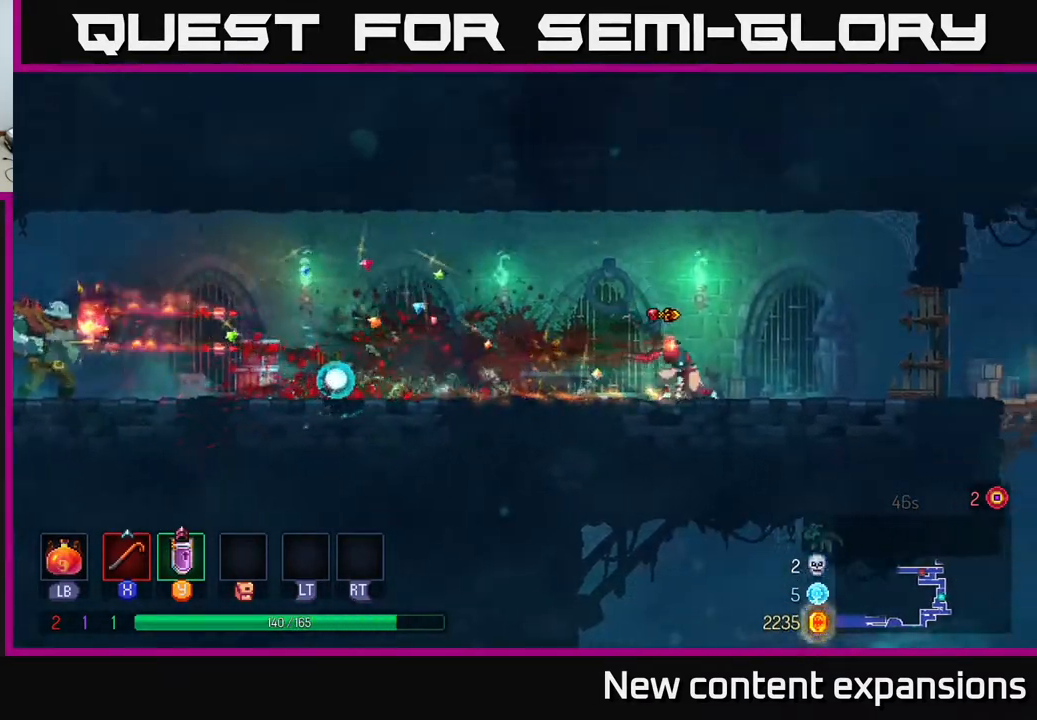
{"buttons": ["DPAD_LEFT"], "left_stick": "center", "right_stick": "center", "events": [[17, "DPAD_LEFT", "down"]]}
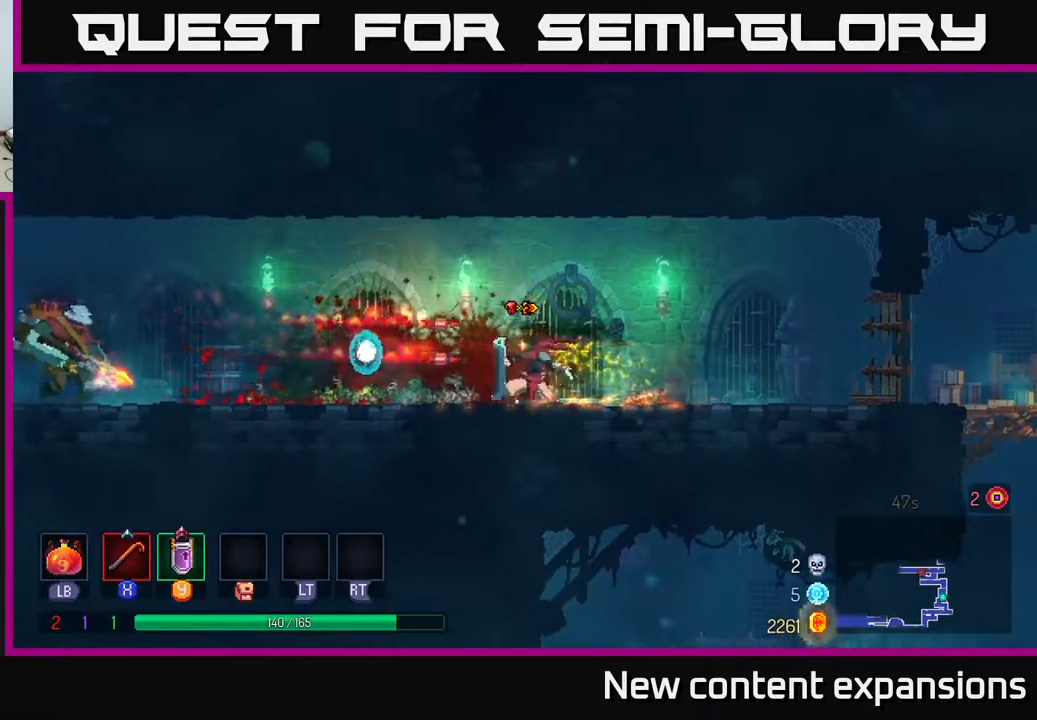
{"buttons": ["DPAD_LEFT"], "left_stick": "center", "right_stick": "center", "events": [[17, "Y", "down"], [83, "Y", "up"], [233, "B", "down"], [350, "B", "up"]]}
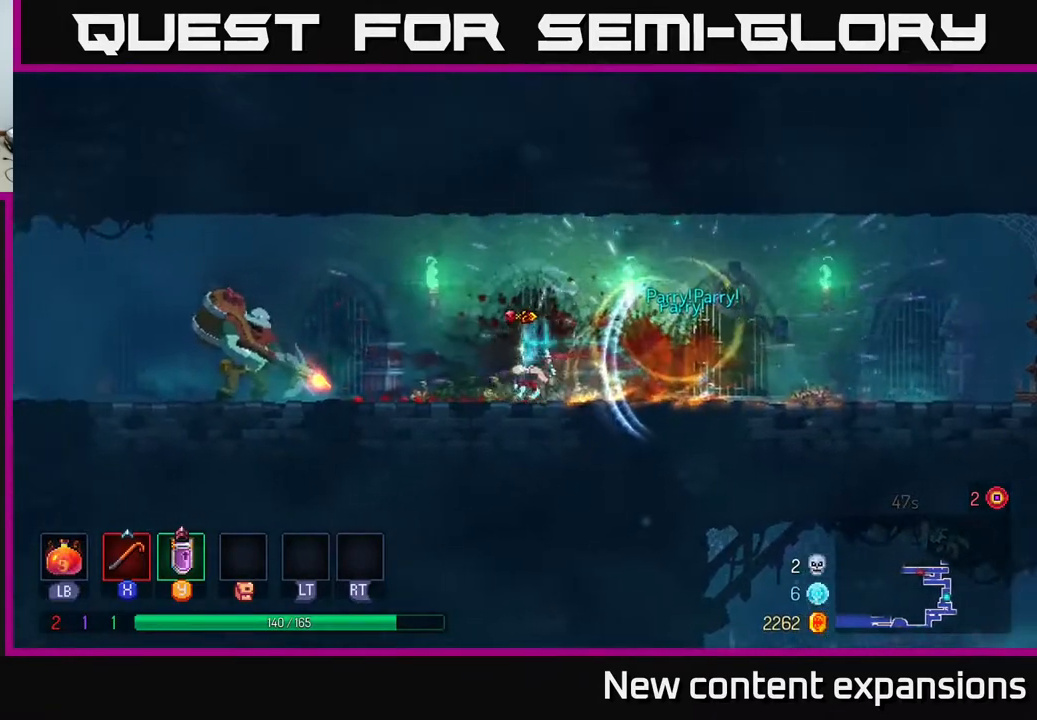
{"buttons": ["DPAD_LEFT"], "left_stick": "center", "right_stick": "center", "events": [[300, "X", "down"], [400, "X", "up"]]}
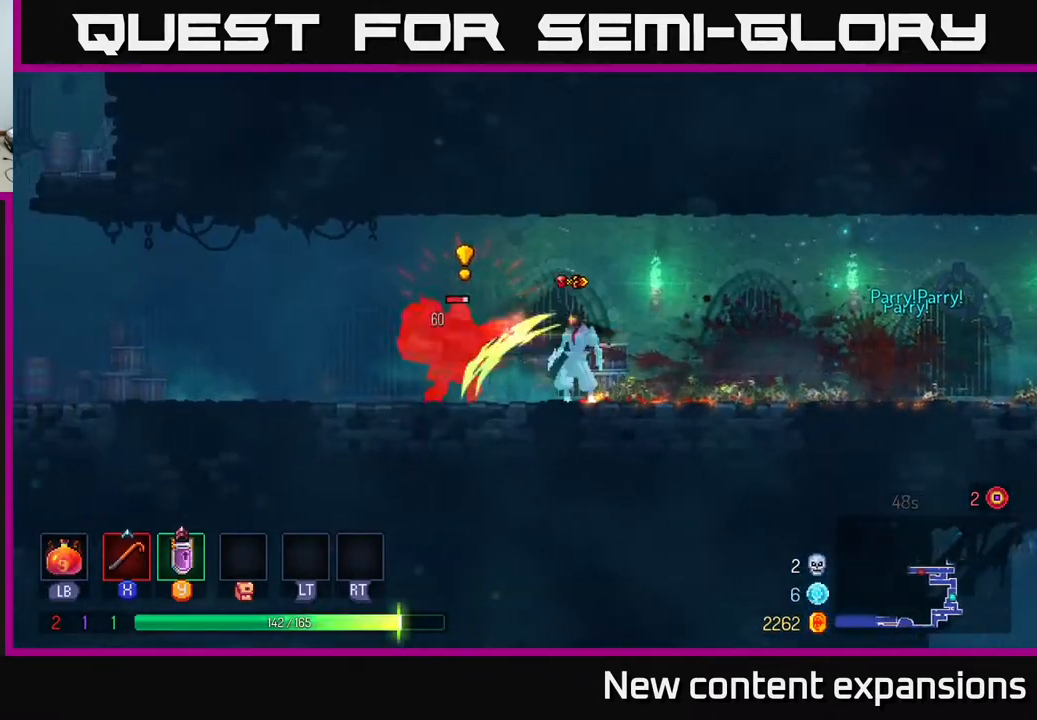
{"buttons": ["X", "DPAD_RIGHT"], "left_stick": "center", "right_stick": "center", "events": [[133, "B", "down"], [233, "B", "up"], [400, "DPAD_LEFT", "up"], [417, "DPAD_RIGHT", "down"], [450, "X", "down"]]}
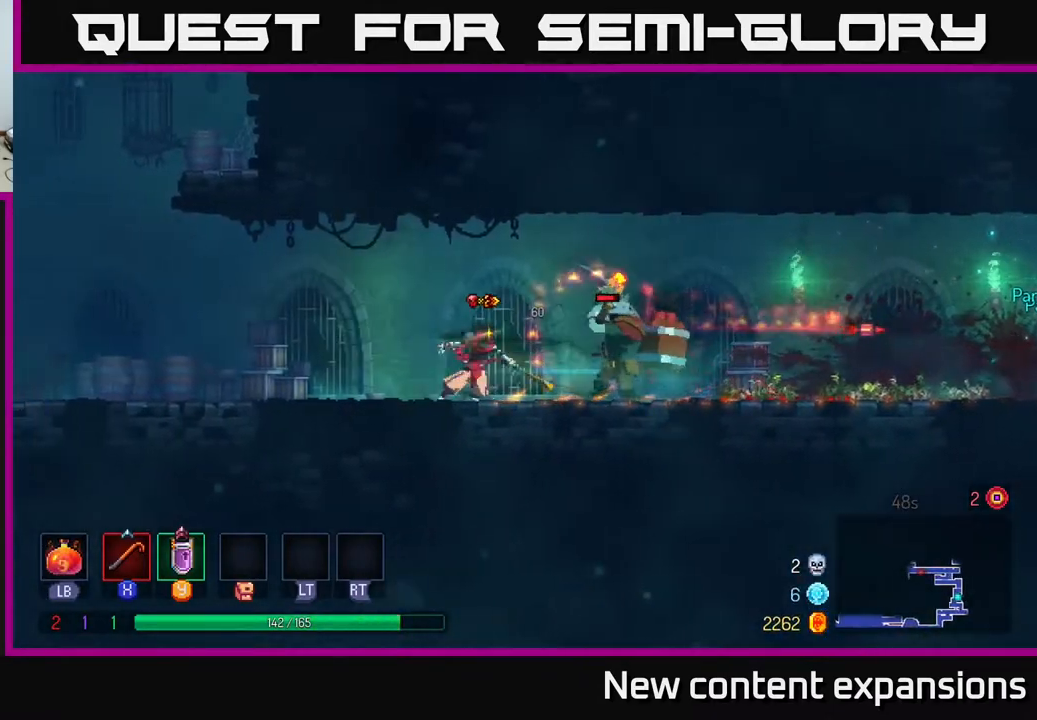
{"buttons": ["DPAD_RIGHT"], "left_stick": "center", "right_stick": "center", "events": [[50, "X", "up"], [283, "B", "down"], [433, "B", "up"]]}
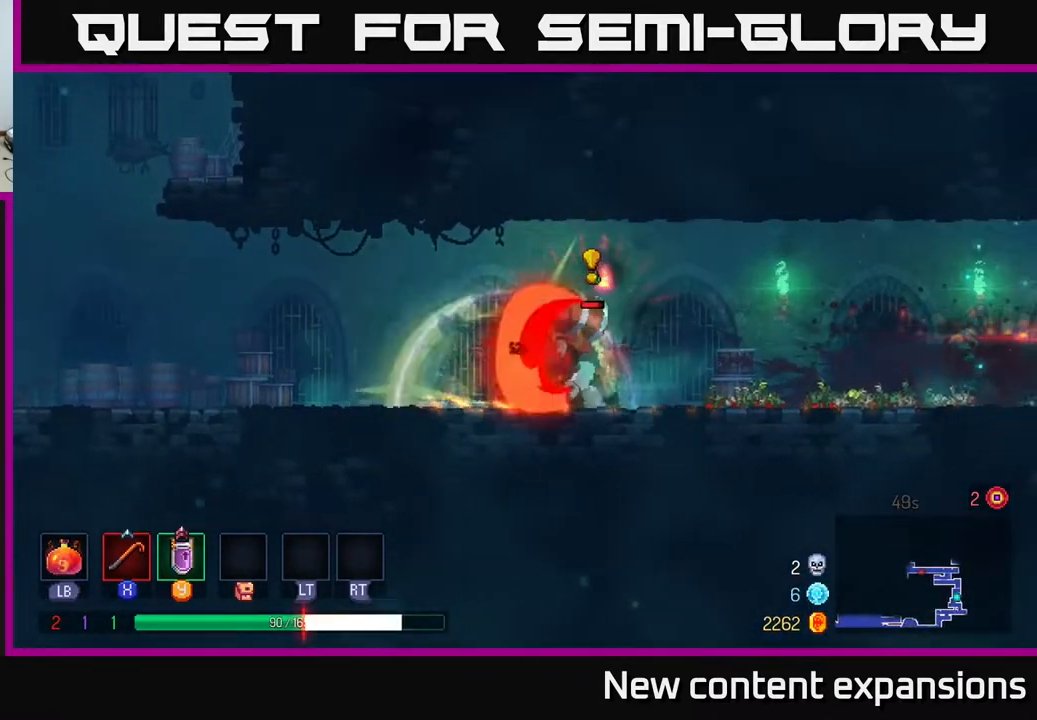
{"buttons": ["X", "DPAD_RIGHT"], "left_stick": "center", "right_stick": "center", "events": [[117, "DPAD_RIGHT", "up"], [133, "DPAD_LEFT", "down"], [183, "X", "down"], [250, "DPAD_LEFT", "up"], [267, "X", "up"], [417, "DPAD_RIGHT", "down"], [467, "X", "down"]]}
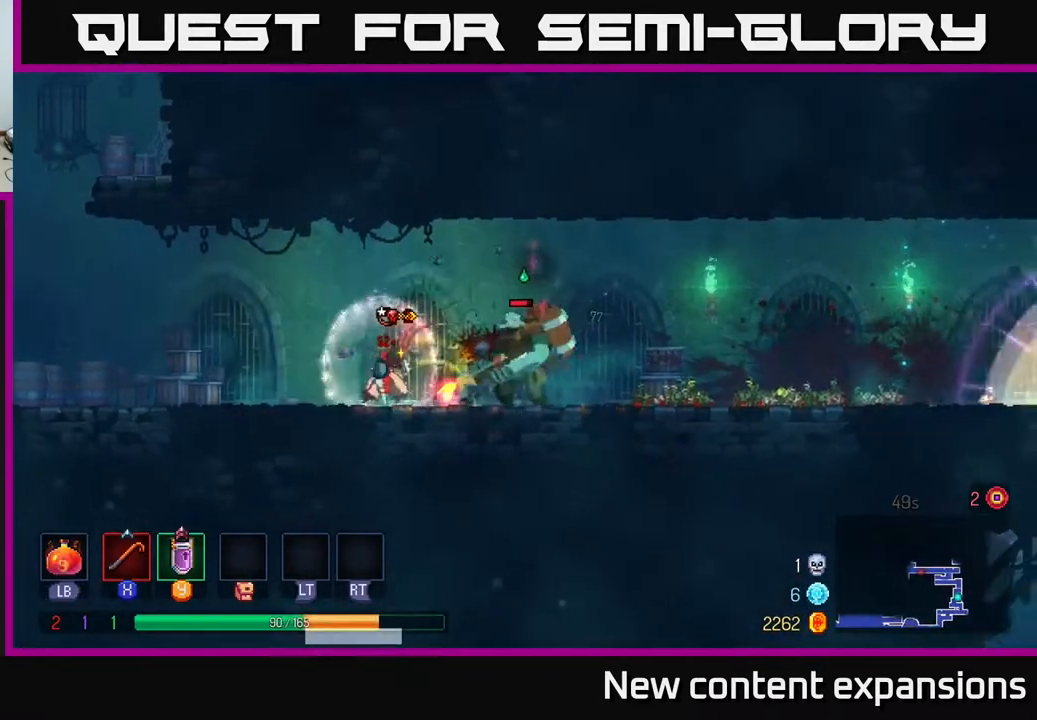
{"buttons": ["X"], "left_stick": "center", "right_stick": "center", "events": [[50, "X", "up"], [150, "X", "down"], [233, "X", "up"], [350, "X", "down"], [383, "DPAD_RIGHT", "up"], [417, "X", "up"], [500, "X", "down"]]}
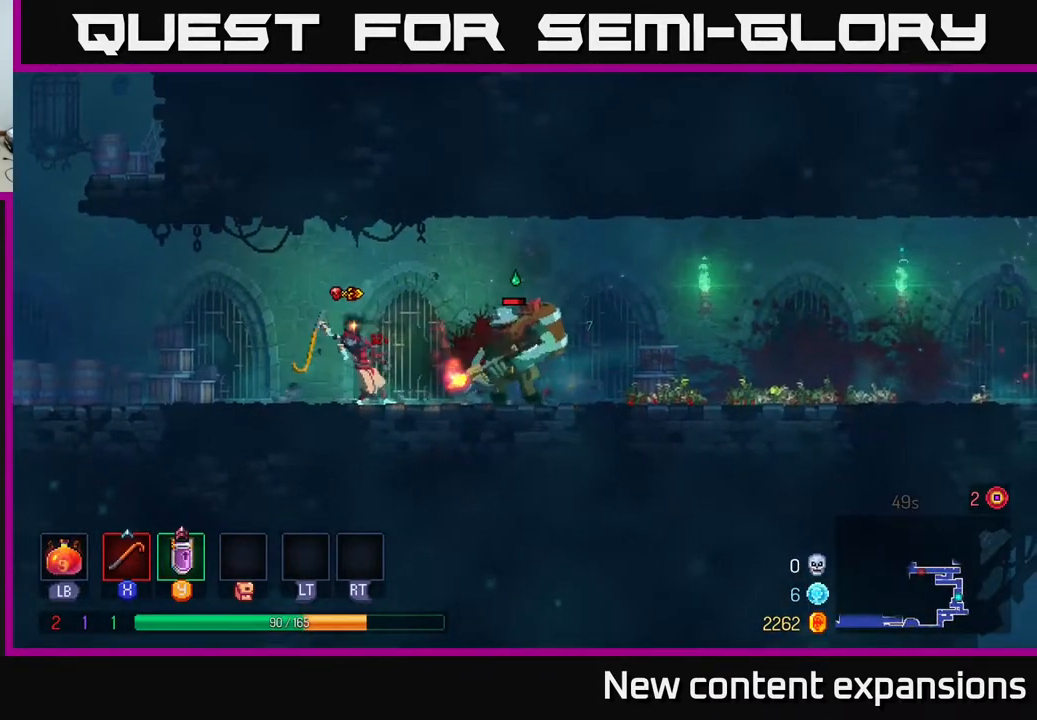
{"buttons": [], "left_stick": "center", "right_stick": "center", "events": [[100, "X", "up"], [200, "X", "down"], [300, "X", "up"], [400, "X", "down"], [500, "X", "up"]]}
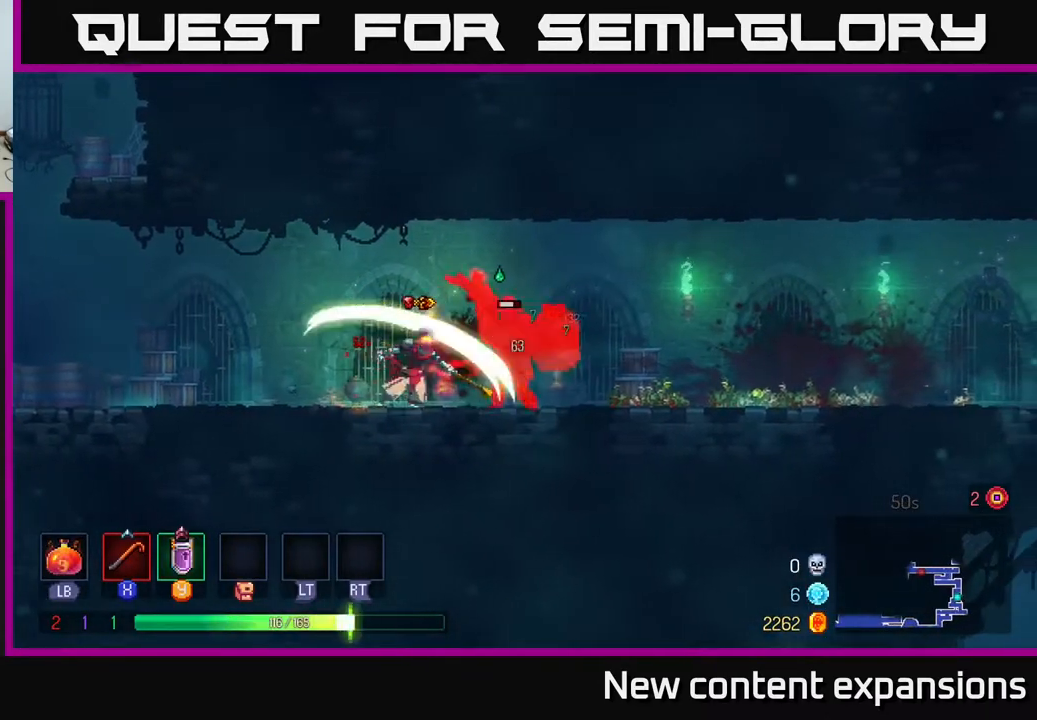
{"buttons": [], "left_stick": "center", "right_stick": "center", "events": [[200, "DPAD_RIGHT", "down"], [233, "B", "down"], [350, "B", "up"], [483, "DPAD_RIGHT", "up"]]}
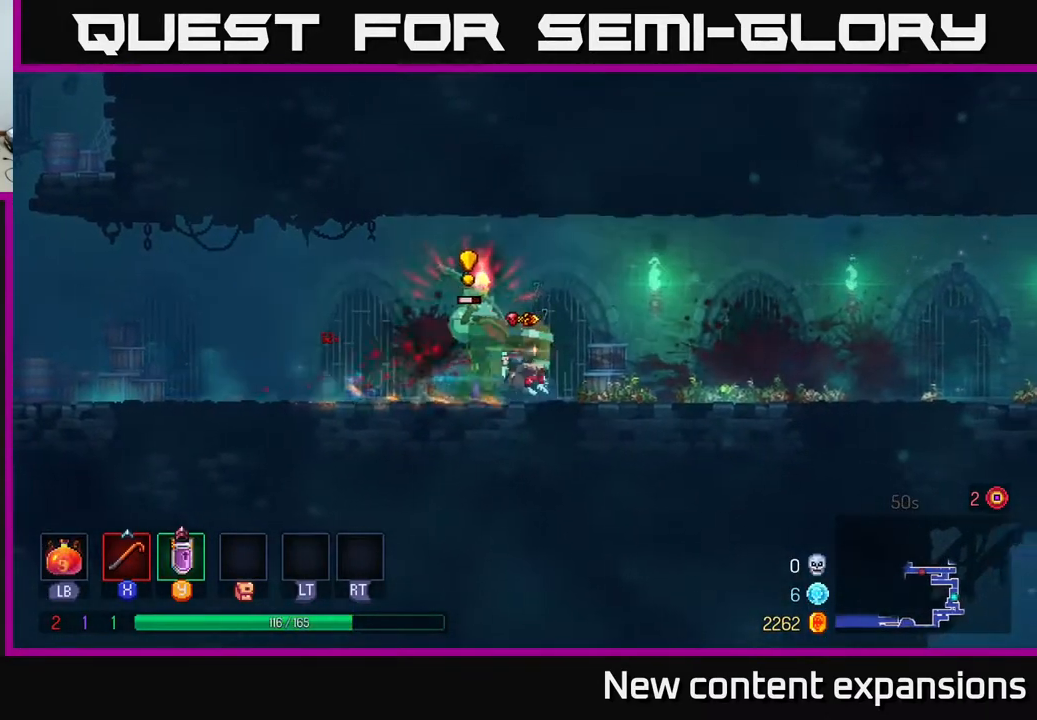
{"buttons": ["DPAD_LEFT"], "left_stick": "center", "right_stick": "center", "events": [[17, "DPAD_LEFT", "down"], [50, "X", "down"], [117, "X", "up"], [167, "DPAD_LEFT", "up"], [417, "DPAD_LEFT", "down"]]}
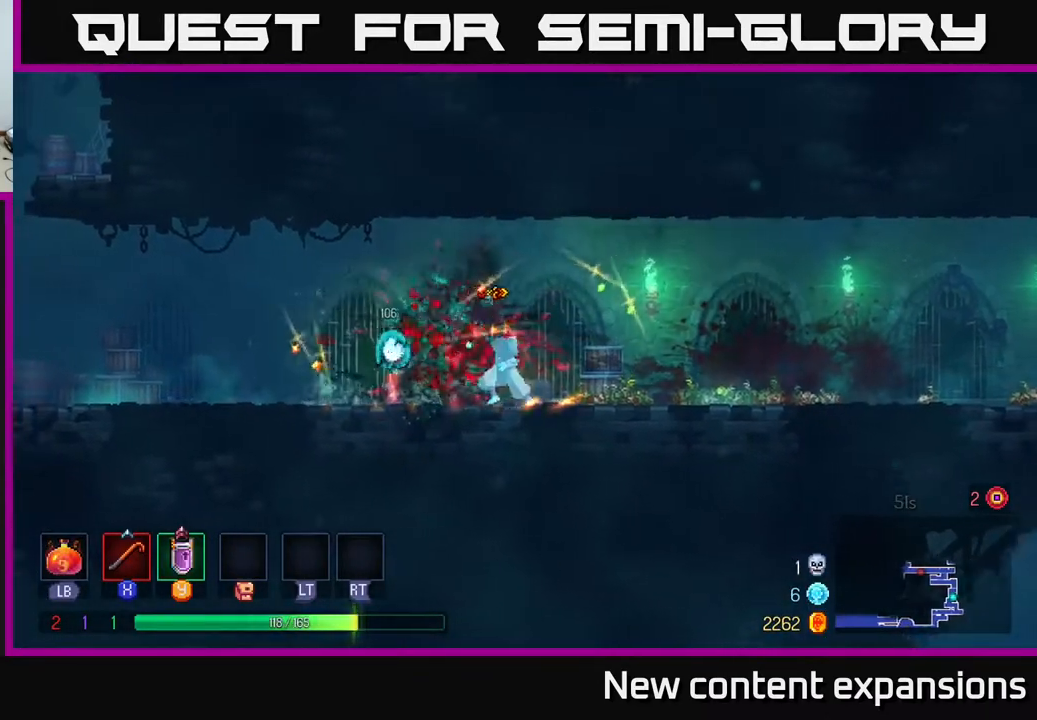
{"buttons": ["DPAD_LEFT"], "left_stick": "center", "right_stick": "center", "events": [[117, "B", "down"], [217, "B", "up"]]}
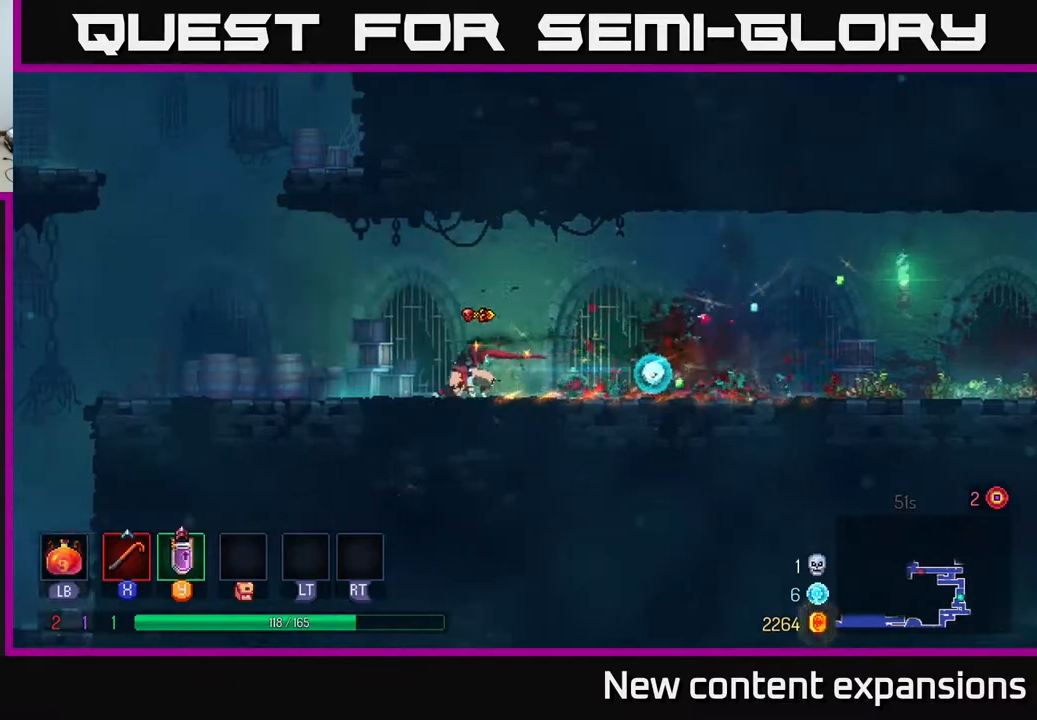
{"buttons": ["A", "DPAD_LEFT"], "left_stick": "center", "right_stick": "center", "events": [[400, "A", "down"]]}
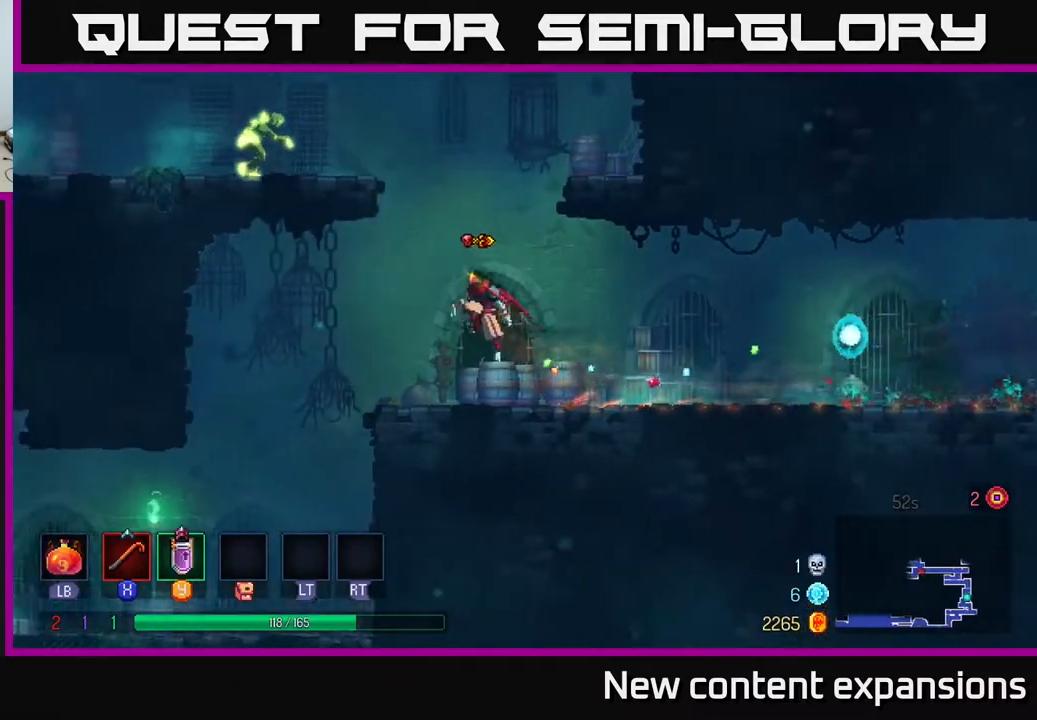
{"buttons": ["DPAD_LEFT"], "left_stick": "center", "right_stick": "center", "events": [[33, "A", "up"], [67, "DPAD_UP", "down"], [100, "A", "down"], [233, "X", "down"], [267, "A", "up"], [267, "DPAD_UP", "up"], [317, "X", "up"]]}
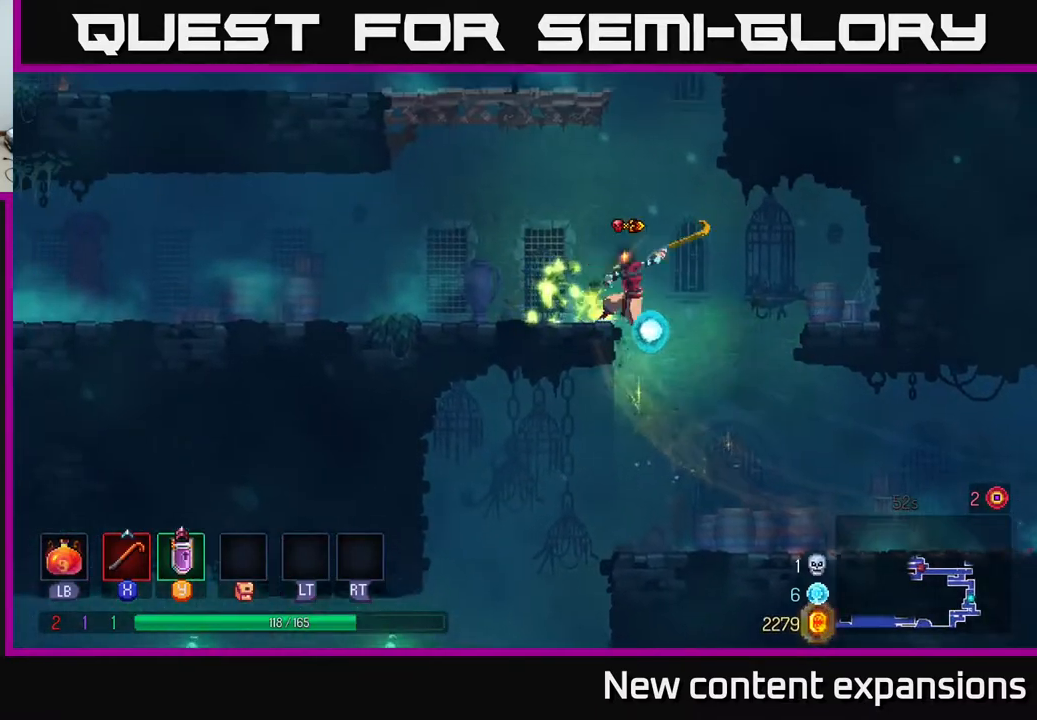
{"buttons": [], "left_stick": "center", "right_stick": "center", "events": [[50, "DPAD_LEFT", "up"], [50, "X", "down"], [150, "X", "up"], [383, "X", "down"], [483, "X", "up"]]}
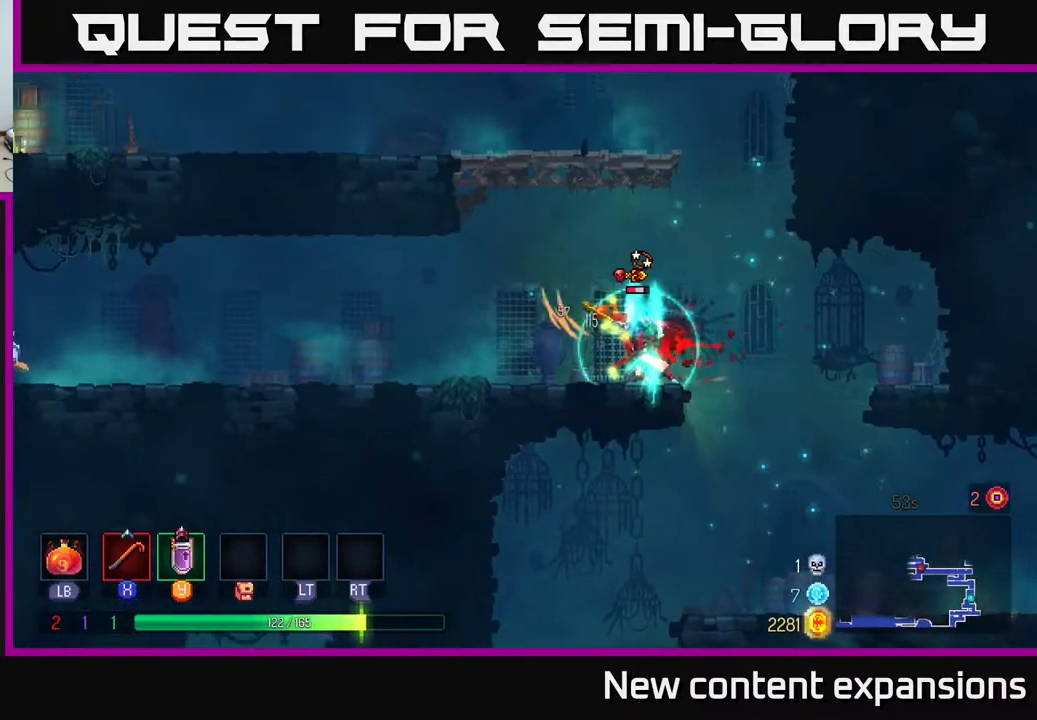
{"buttons": [], "left_stick": "center", "right_stick": "center", "events": [[217, "X", "down"], [283, "X", "up"]]}
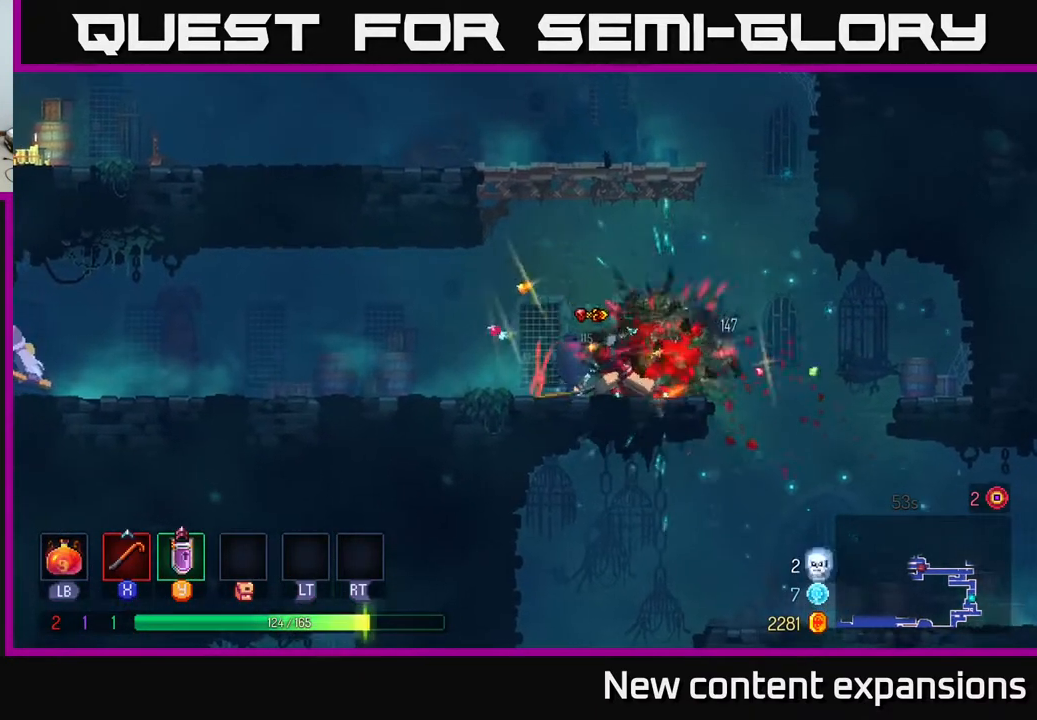
{"buttons": ["DPAD_LEFT"], "left_stick": "center", "right_stick": "center", "events": [[67, "DPAD_LEFT", "down"], [133, "B", "down"], [250, "B", "up"]]}
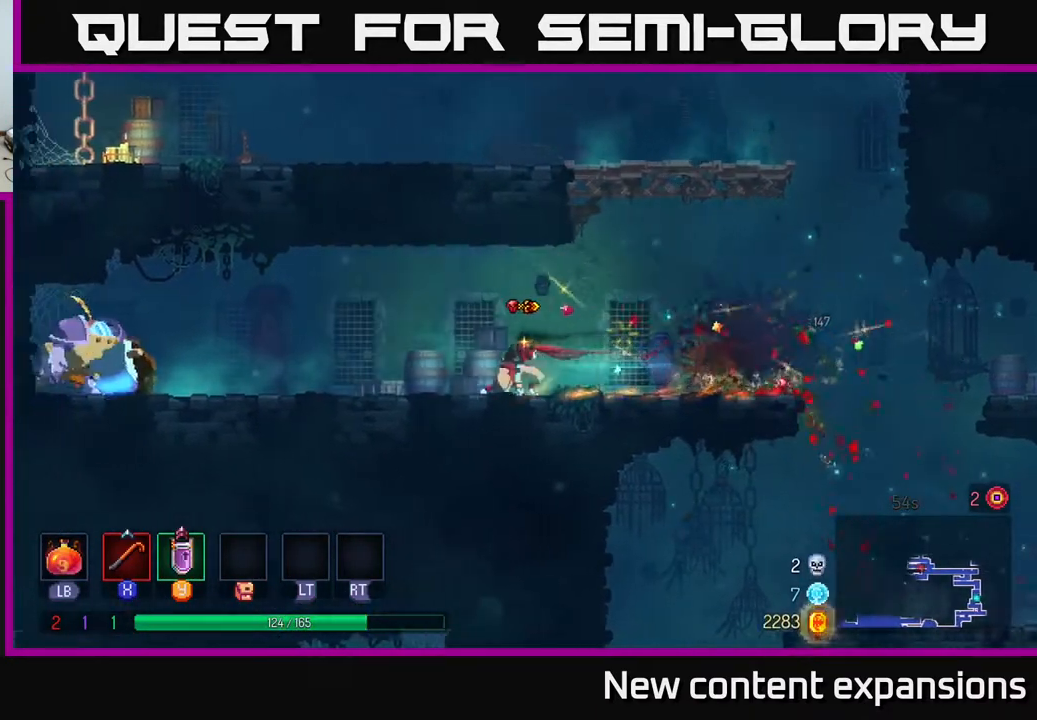
{"buttons": ["X", "DPAD_LEFT"], "left_stick": "center", "right_stick": "center", "events": [[433, "X", "down"]]}
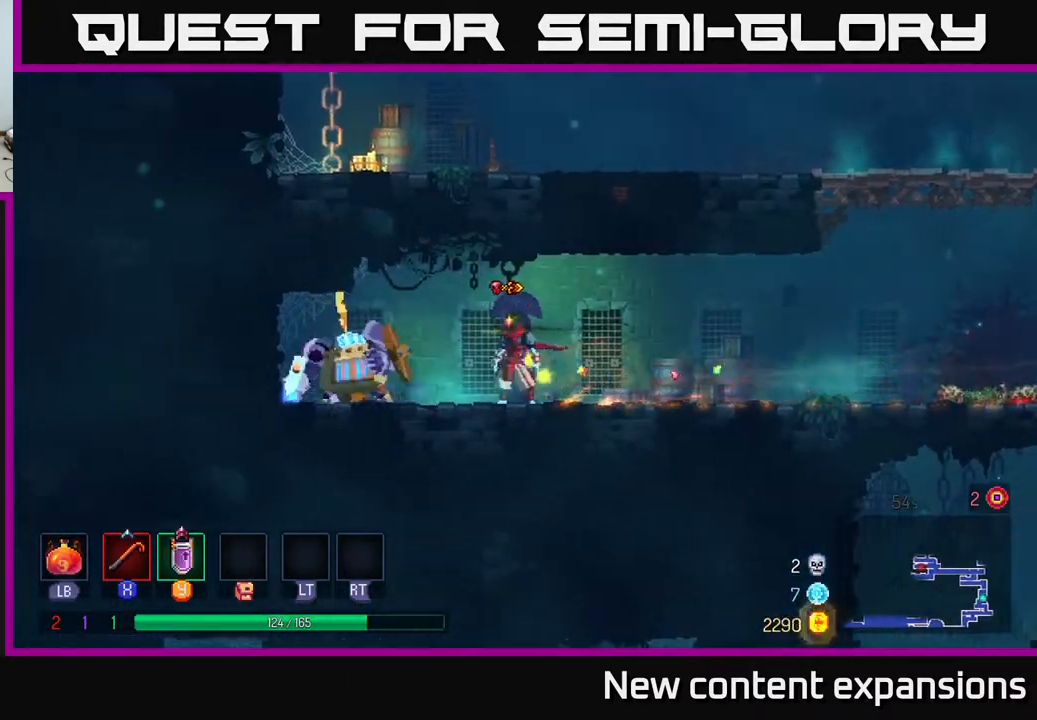
{"buttons": [], "left_stick": "center", "right_stick": "center", "events": [[33, "X", "up"], [133, "DPAD_LEFT", "up"]]}
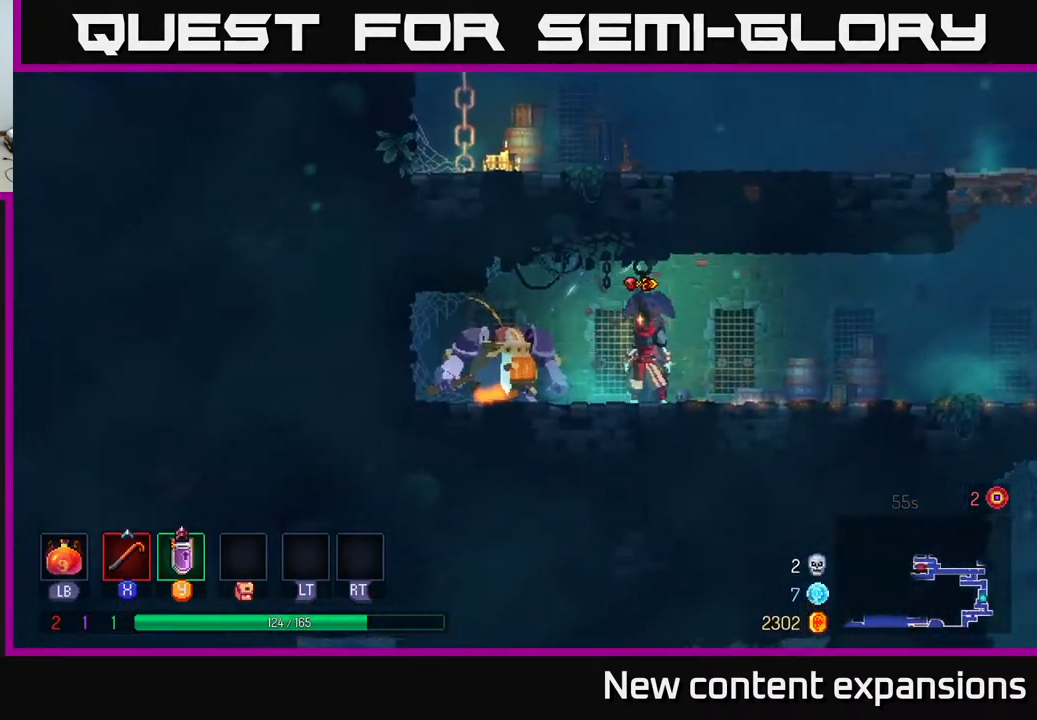
{"buttons": [], "left_stick": "center", "right_stick": "center", "events": []}